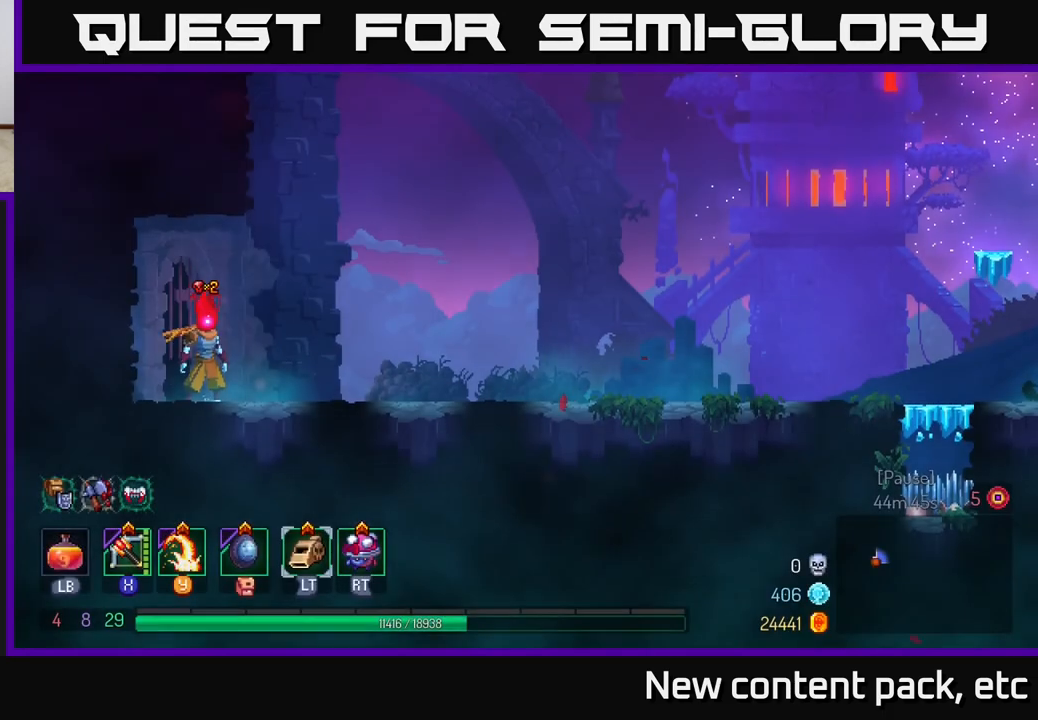
Gameplay with a controller (Xbox layout); each line is a JSON object with the inputs held at the frame after it. "events" lists button and stick changes between this image and that frame as [ms after this image, input, new state], when the widget could be followed in between.
{"buttons": [], "left_stick": "right", "right_stick": "center", "events": [[300, "left_stick", "right"]]}
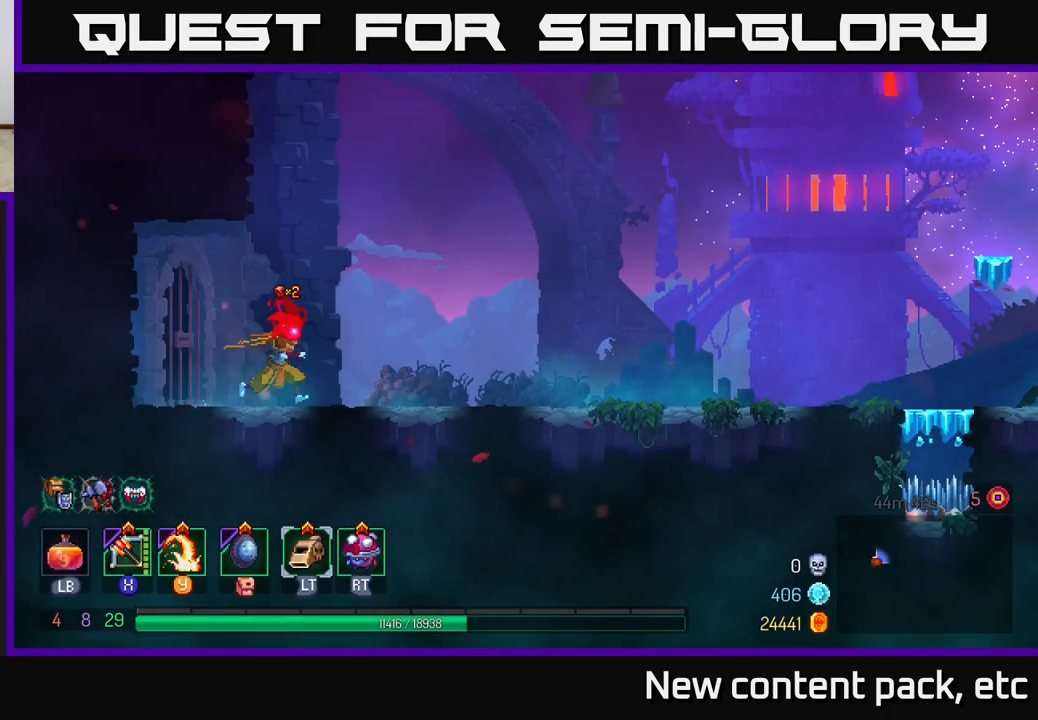
{"buttons": [], "left_stick": "right", "right_stick": "center", "events": []}
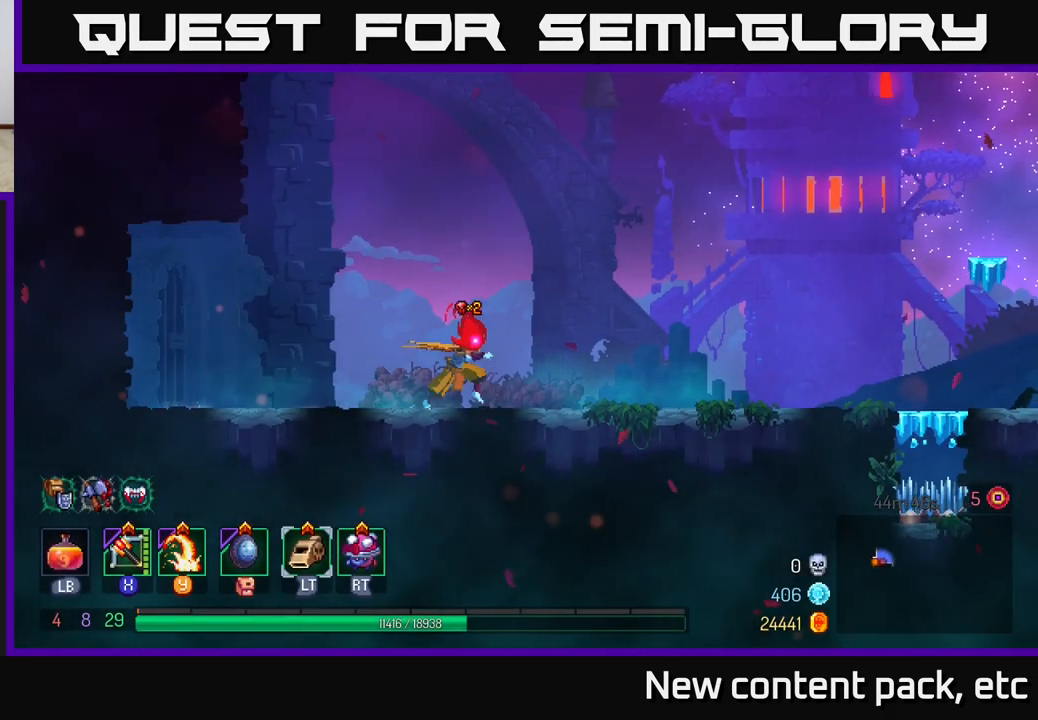
{"buttons": [], "left_stick": "right", "right_stick": "center", "events": []}
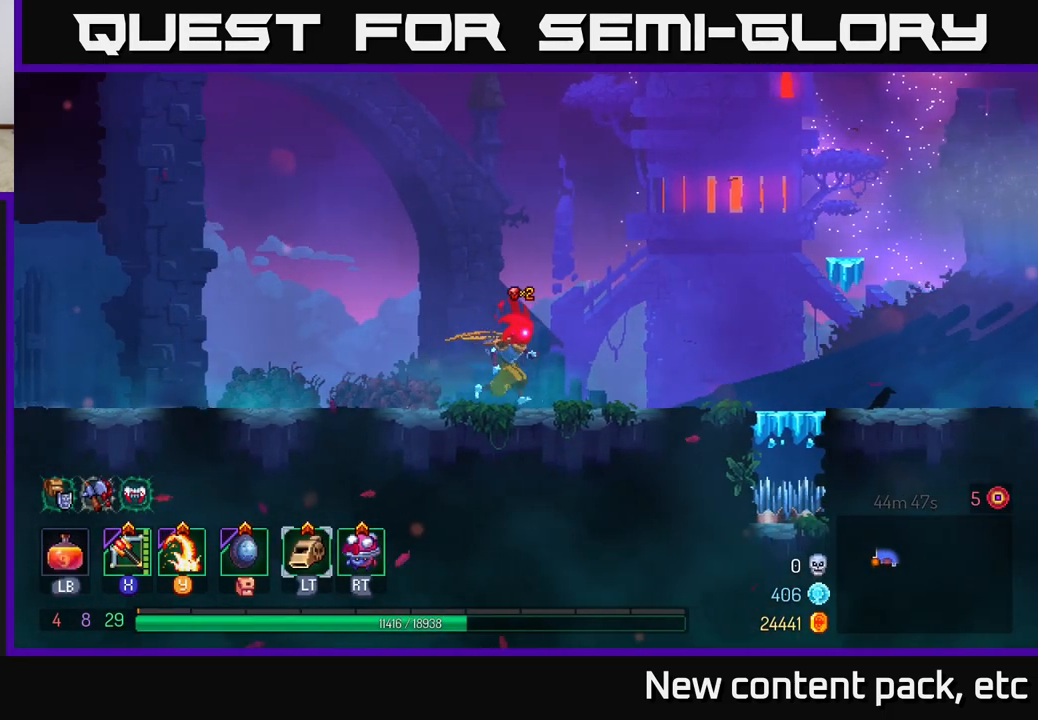
{"buttons": [], "left_stick": "center", "right_stick": "center", "events": [[333, "left_stick", "center"]]}
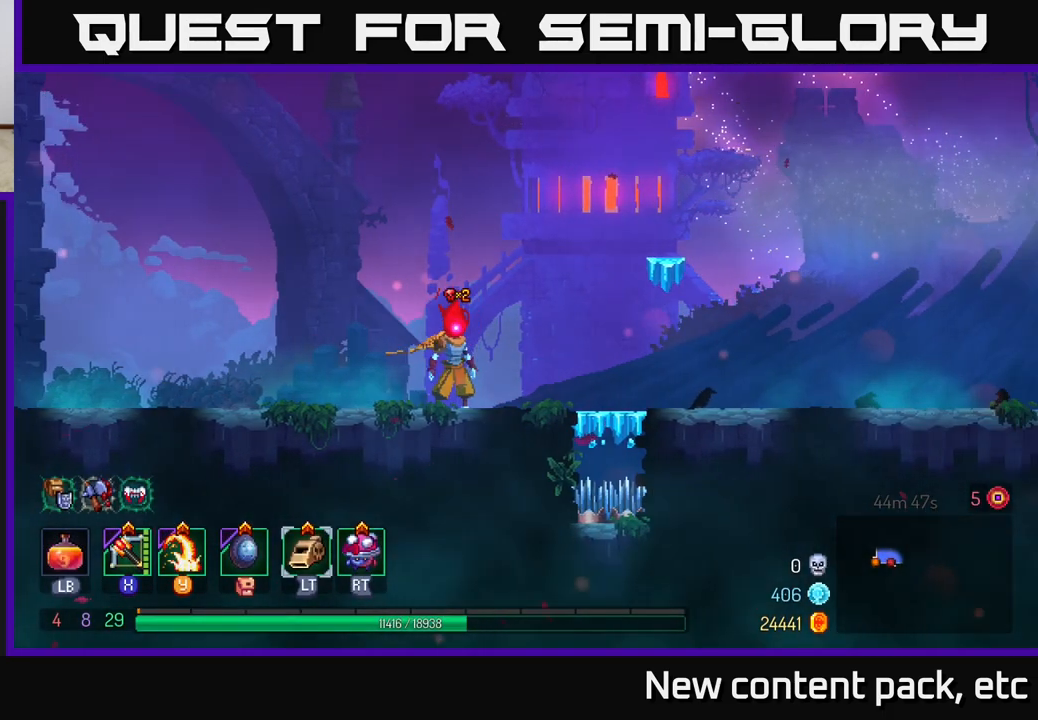
{"buttons": [], "left_stick": "center", "right_stick": "center", "events": []}
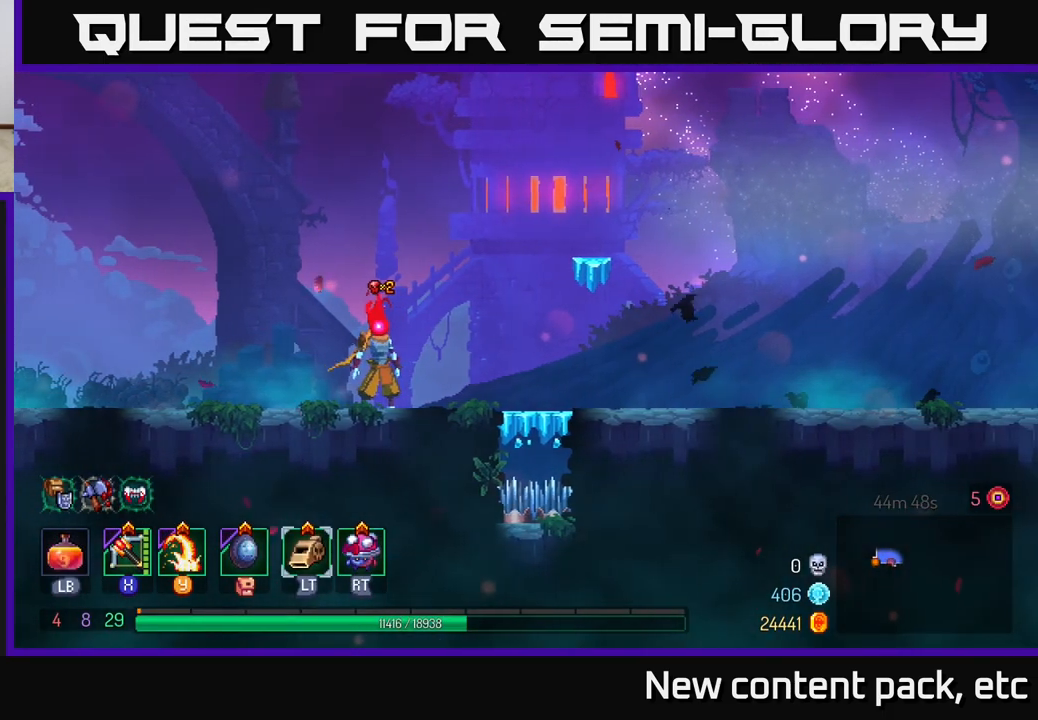
{"buttons": [], "left_stick": "center", "right_stick": "center", "events": []}
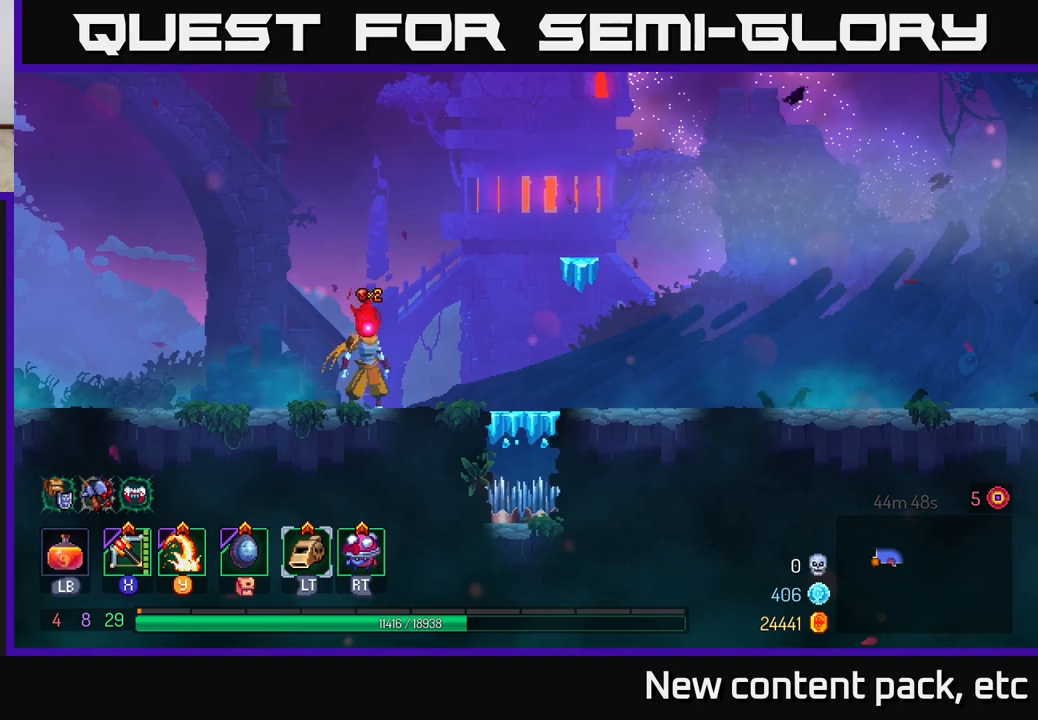
{"buttons": [], "left_stick": "center", "right_stick": "center", "events": []}
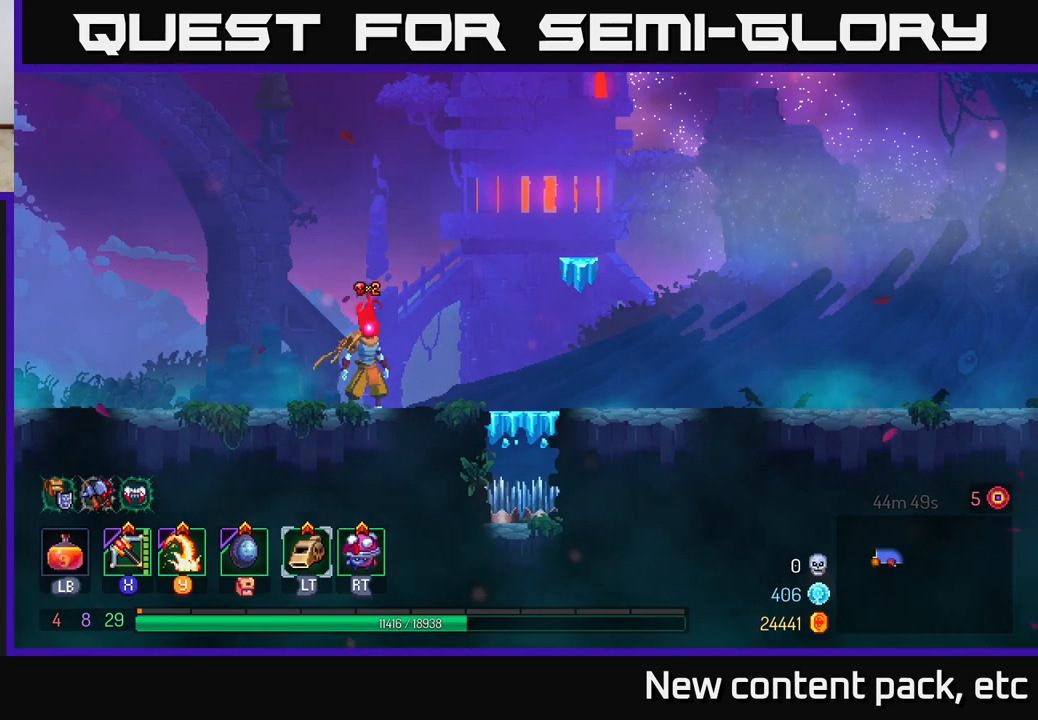
{"buttons": [], "left_stick": "right", "right_stick": "center", "events": [[50, "left_stick", "right"], [250, "A", "down"], [400, "A", "up"]]}
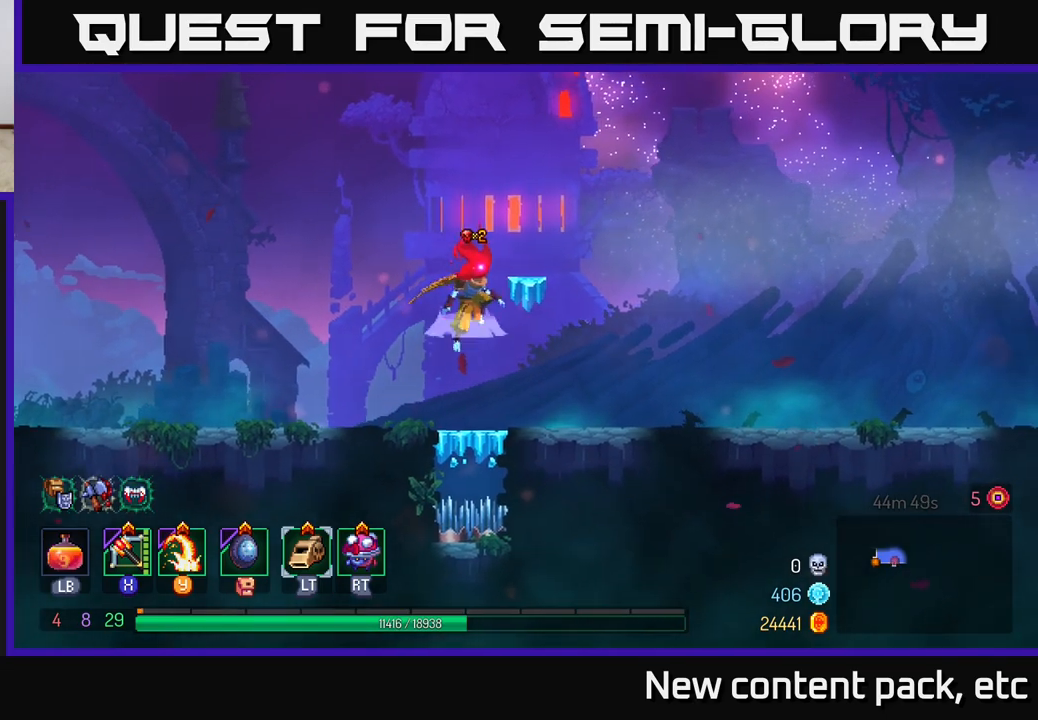
{"buttons": [], "left_stick": "right", "right_stick": "center", "events": [[17, "A", "down"], [200, "A", "up"], [367, "left_stick", "center"], [483, "left_stick", "right"]]}
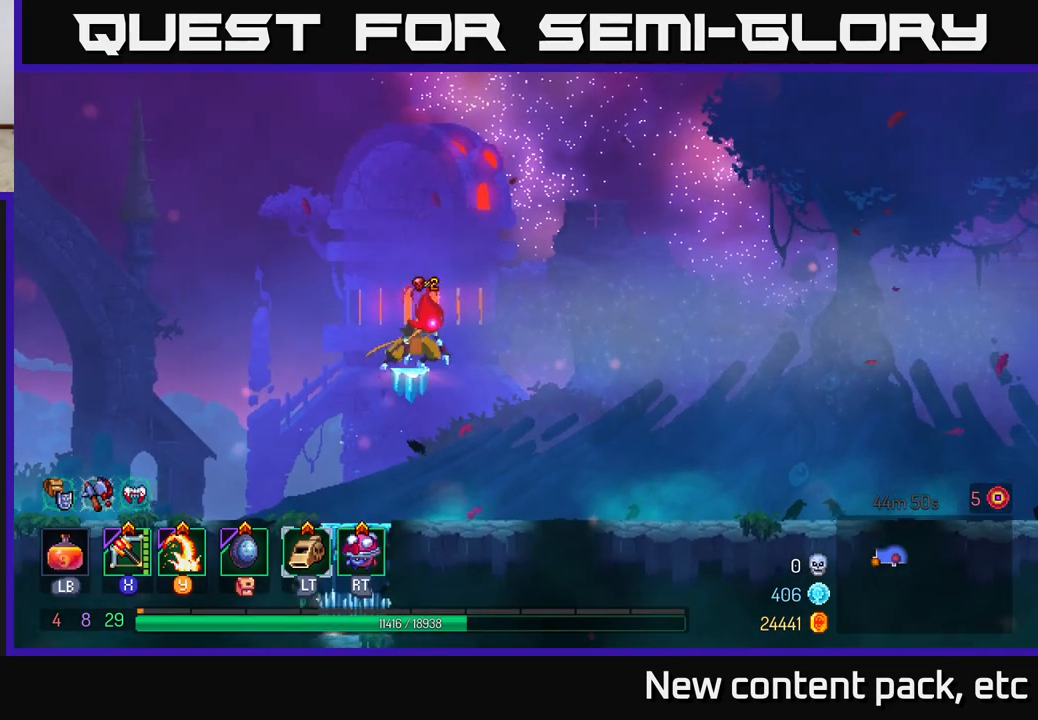
{"buttons": [], "left_stick": "right", "right_stick": "center", "events": [[67, "A", "down"], [283, "A", "up"]]}
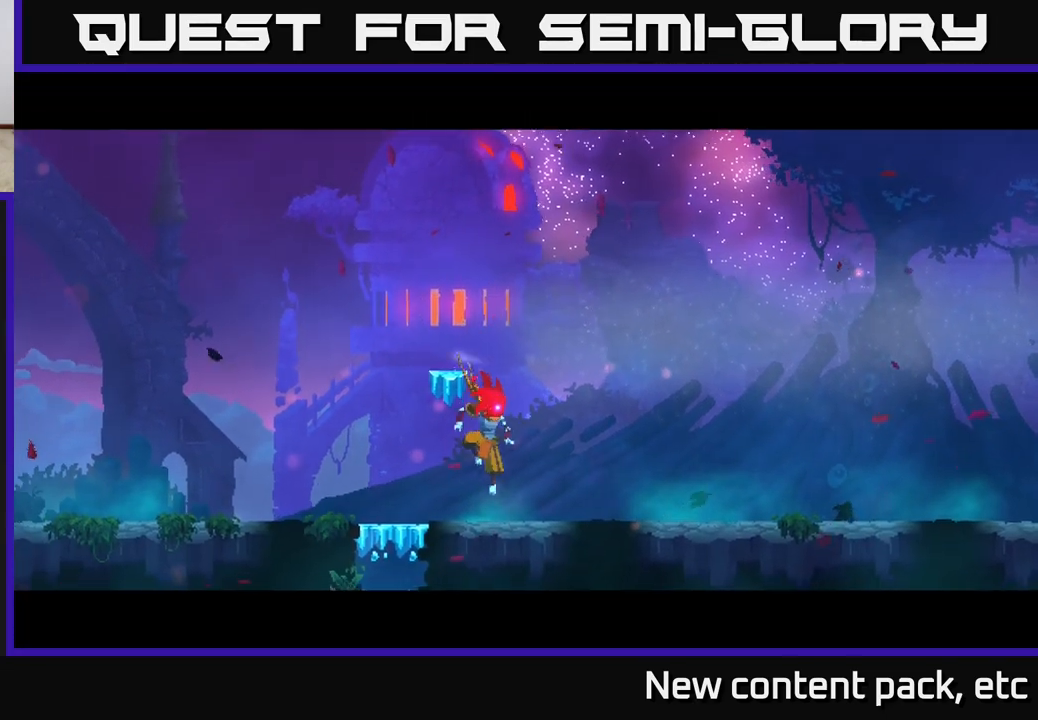
{"buttons": [], "left_stick": "center", "right_stick": "center", "events": [[67, "left_stick", "center"]]}